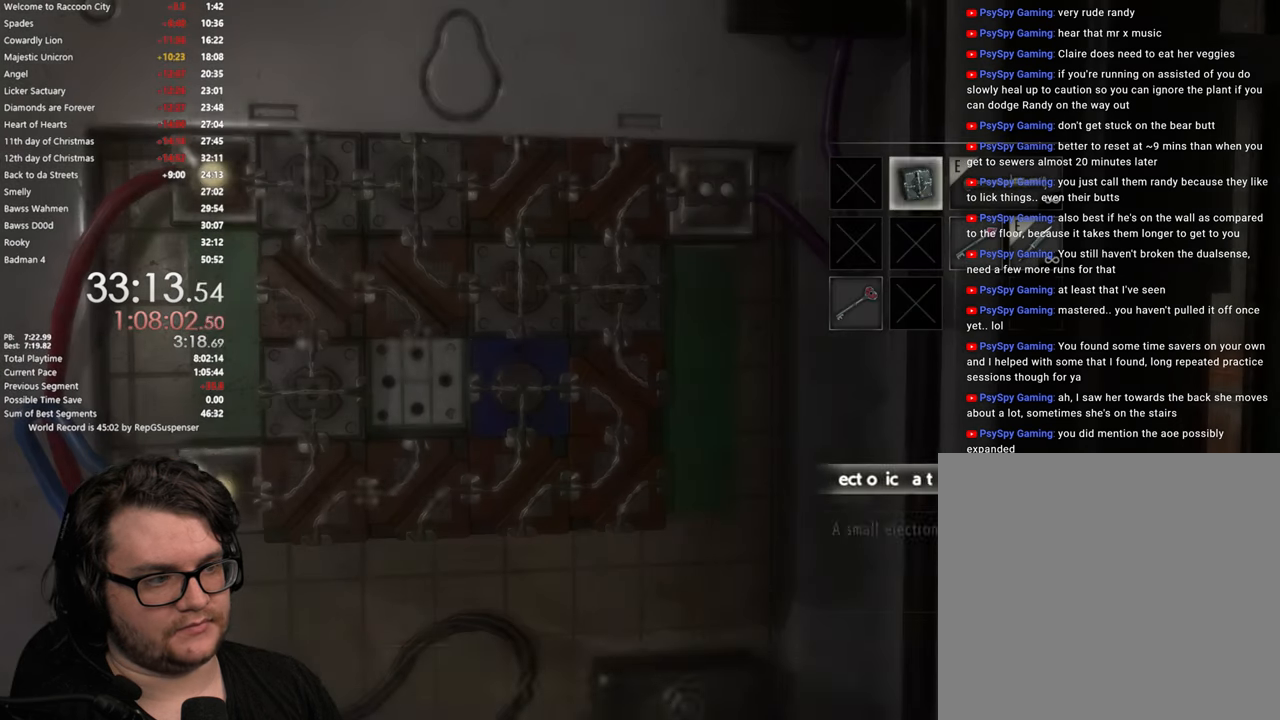
Gameplay with a controller (PlayStation layout); each line is a JSON object with the inputs held at the frame after it. "events" lists button and stick changes between this image and that frame as [ms after this image, input, new state], when the widget could be followed in between.
{"buttons": ["CROSS"], "left_stick": "center", "right_stick": "center", "events": [[34, "CROSS", "down"], [134, "CROSS", "up"], [484, "CROSS", "down"]]}
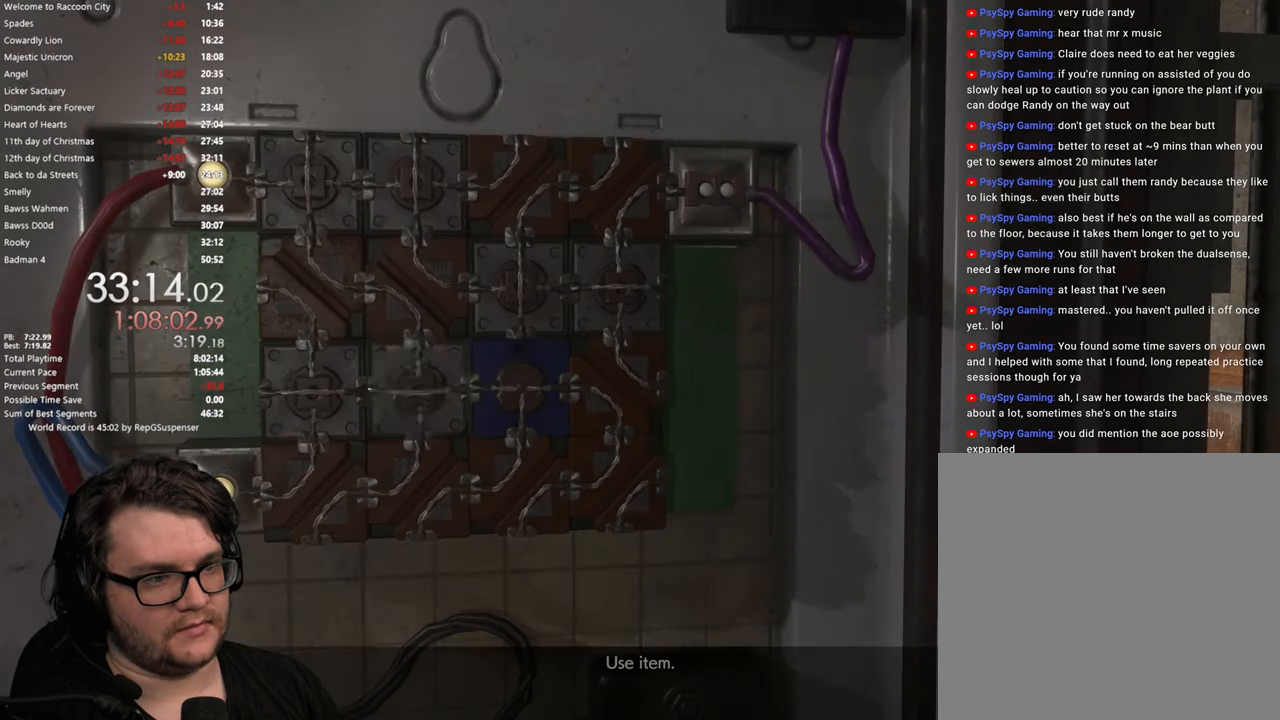
{"buttons": [], "left_stick": "center", "right_stick": "center", "events": [[67, "CROSS", "up"]]}
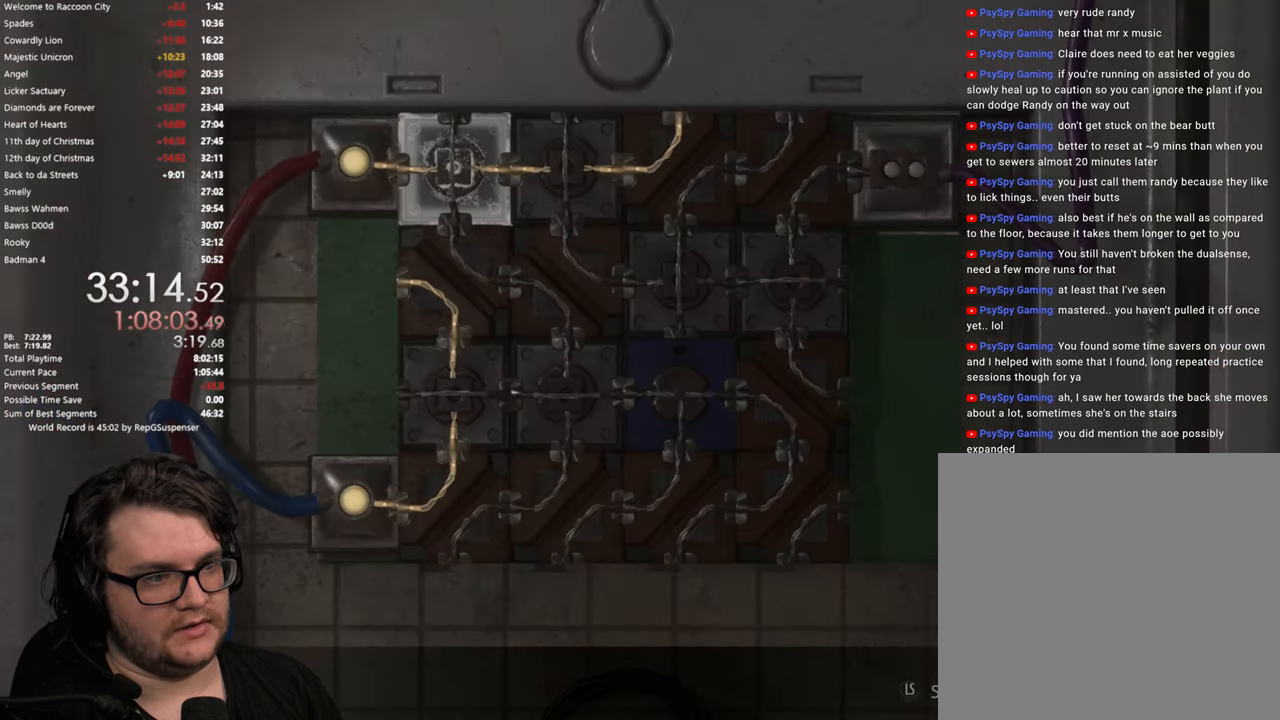
{"buttons": [], "left_stick": "center", "right_stick": "center", "events": [[67, "DPAD_RIGHT", "down"], [184, "DPAD_RIGHT", "up"], [267, "DPAD_RIGHT", "down"], [368, "DPAD_RIGHT", "up"]]}
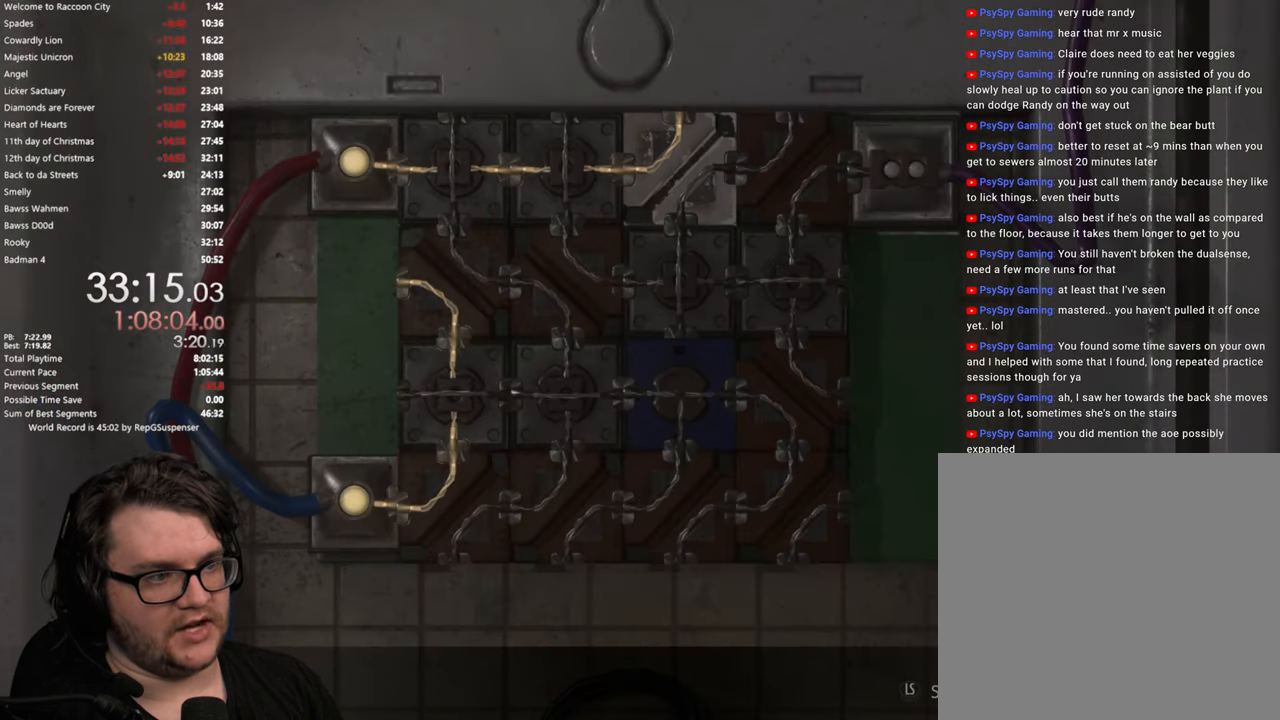
{"buttons": [], "left_stick": "center", "right_stick": "center", "events": []}
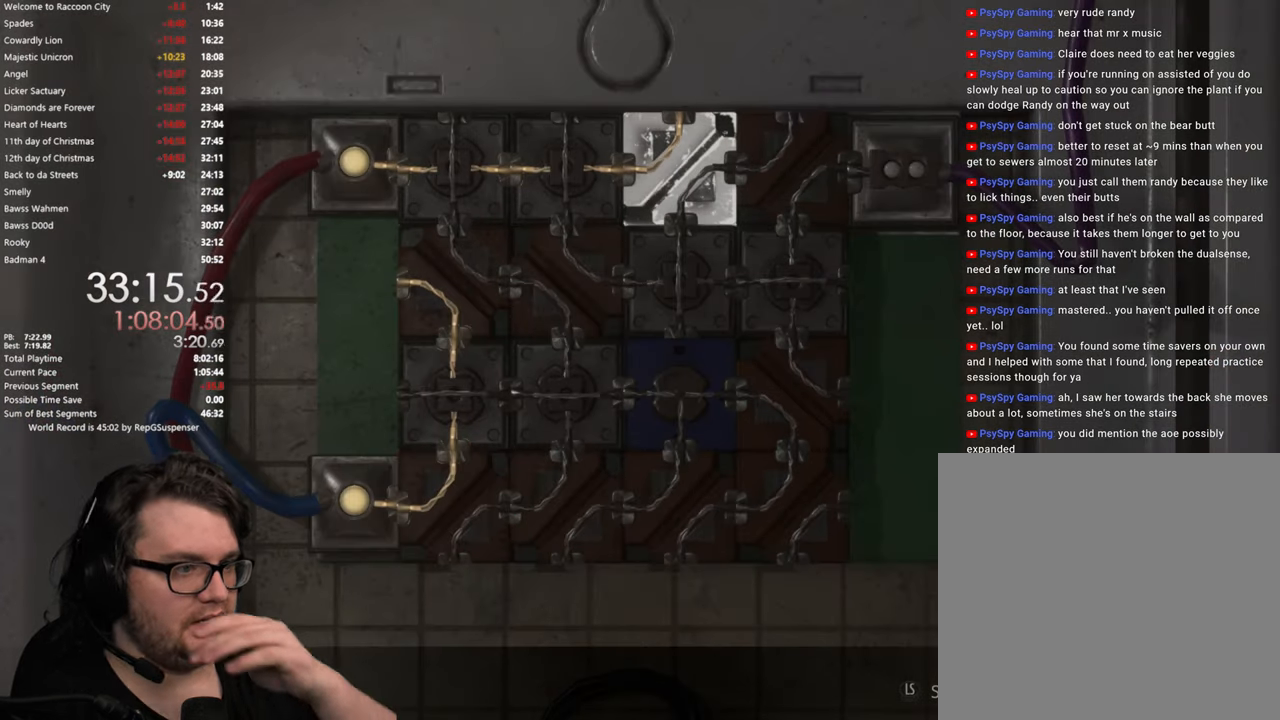
{"buttons": [], "left_stick": "center", "right_stick": "center", "events": []}
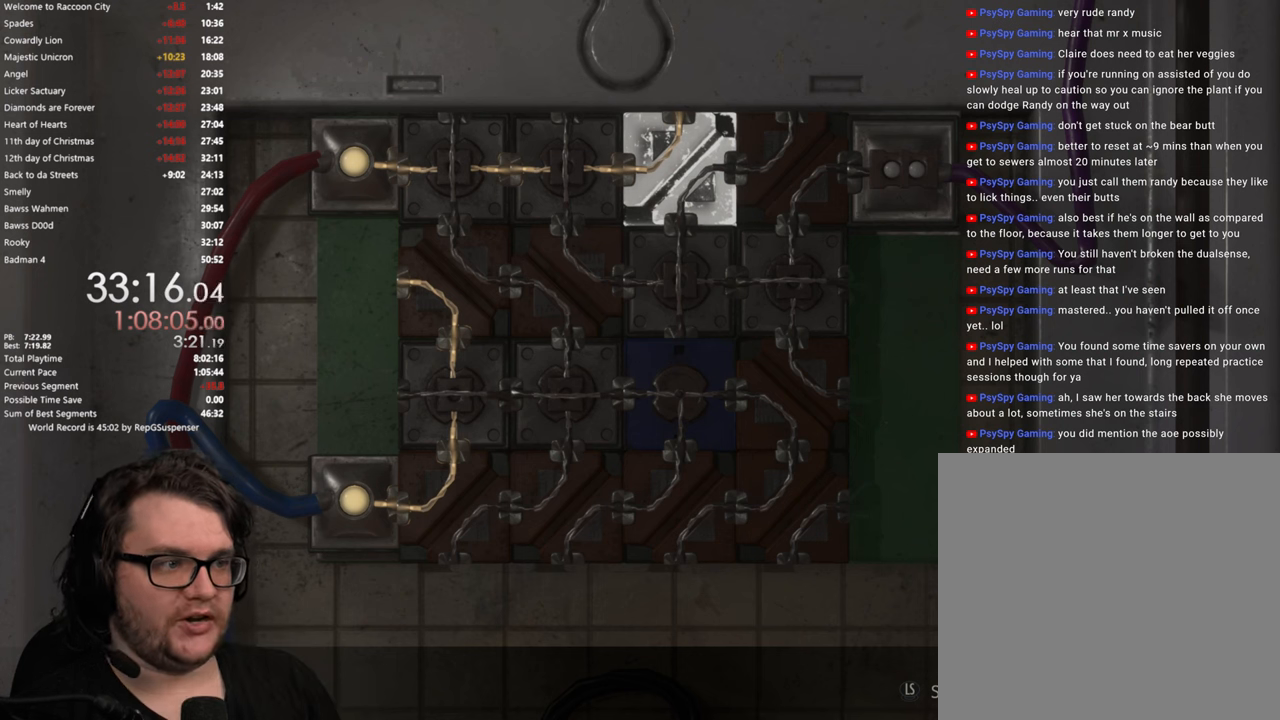
{"buttons": ["CROSS"], "left_stick": "center", "right_stick": "center", "events": [[434, "CROSS", "down"]]}
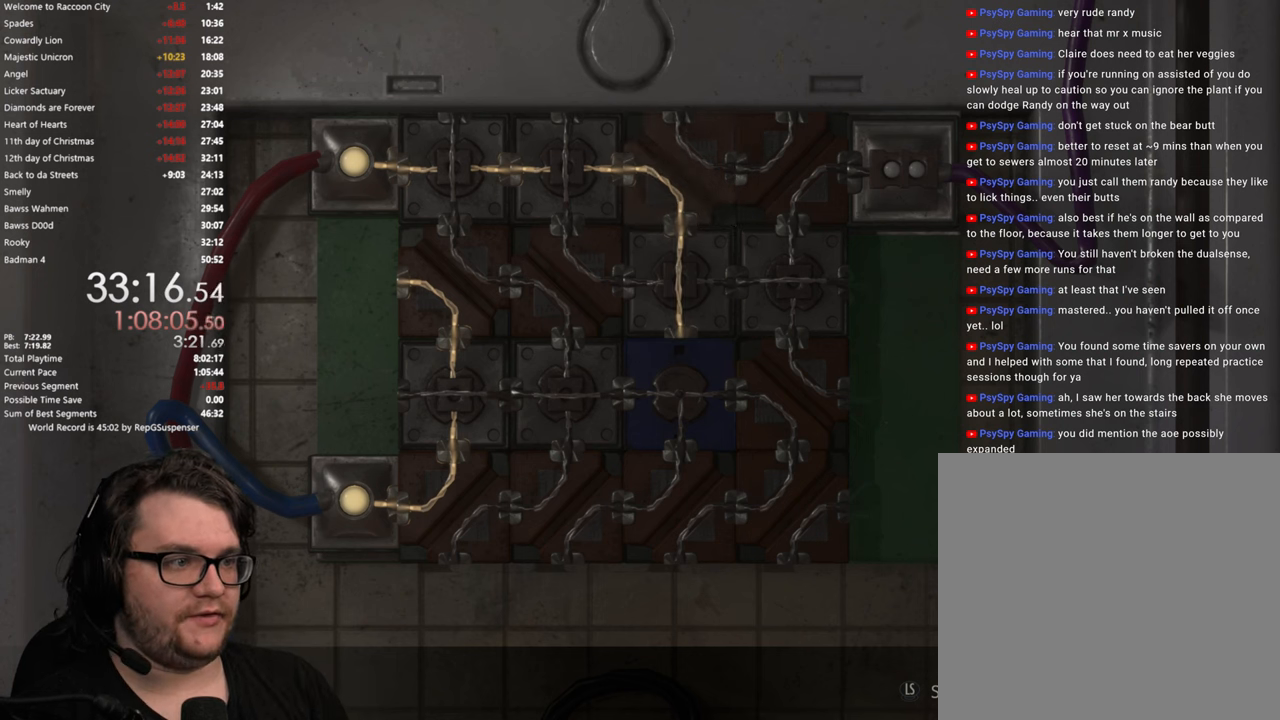
{"buttons": [], "left_stick": "center", "right_stick": "center", "events": [[16, "CROSS", "up"], [300, "DPAD_DOWN", "down"], [450, "DPAD_DOWN", "up"]]}
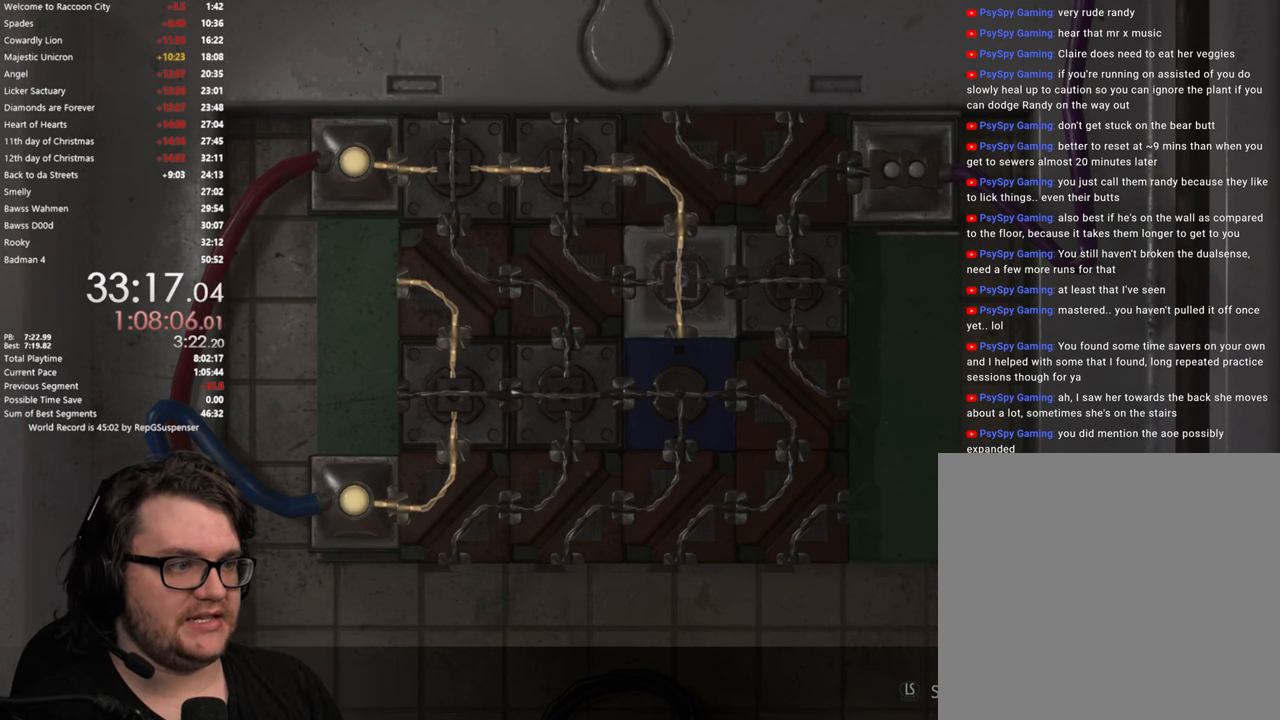
{"buttons": [], "left_stick": "center", "right_stick": "center", "events": [[334, "DPAD_DOWN", "down"], [467, "DPAD_DOWN", "up"]]}
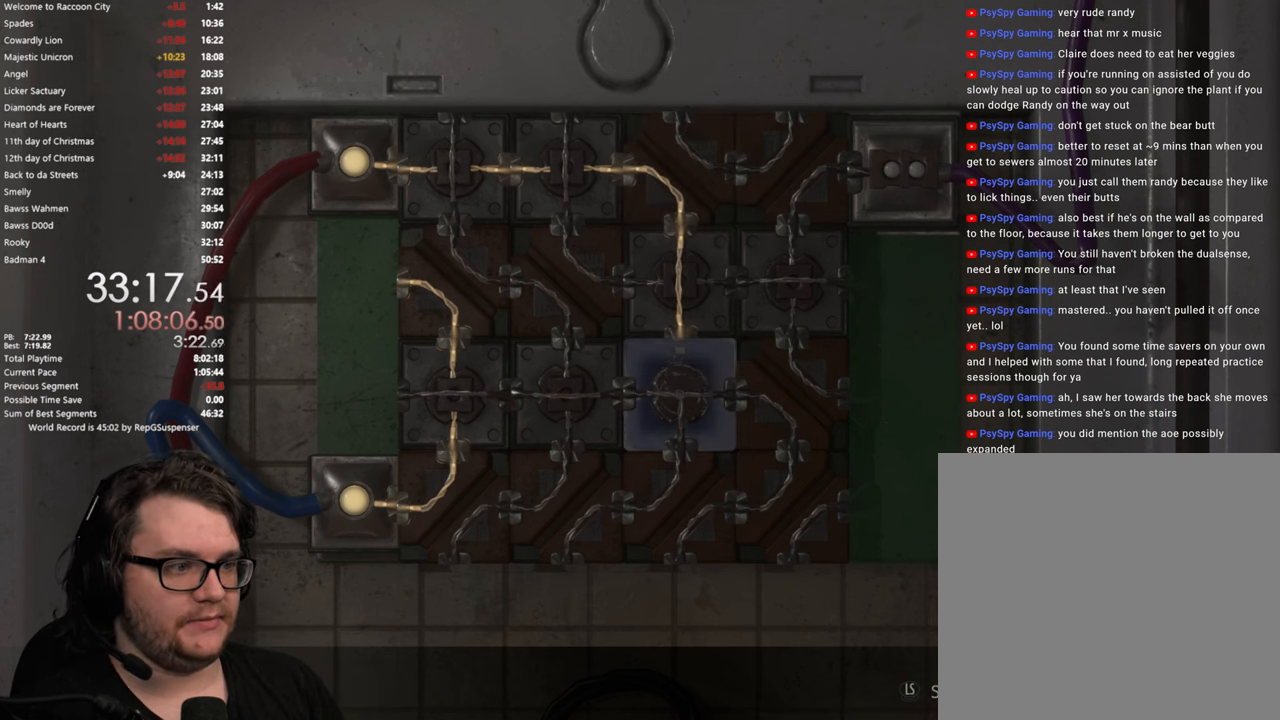
{"buttons": [], "left_stick": "center", "right_stick": "center", "events": []}
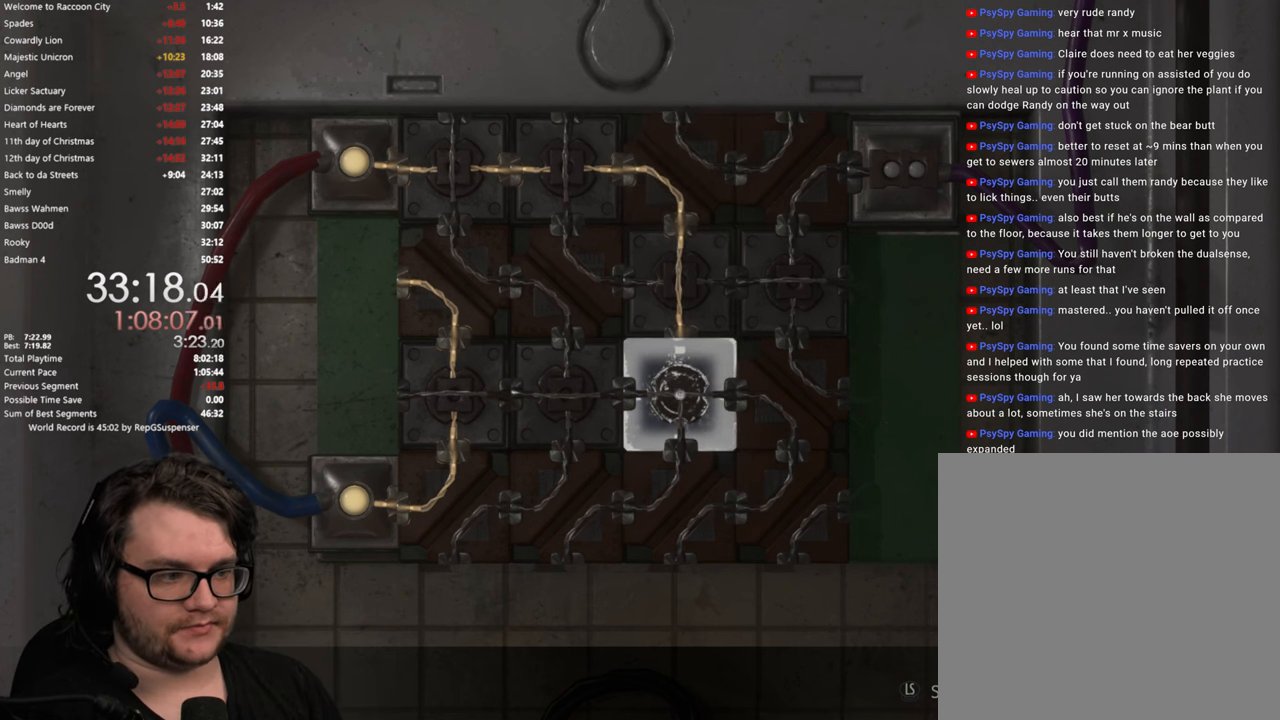
{"buttons": ["DPAD_LEFT"], "left_stick": "center", "right_stick": "center", "events": [[301, "DPAD_LEFT", "down"], [417, "DPAD_LEFT", "up"], [501, "DPAD_LEFT", "down"]]}
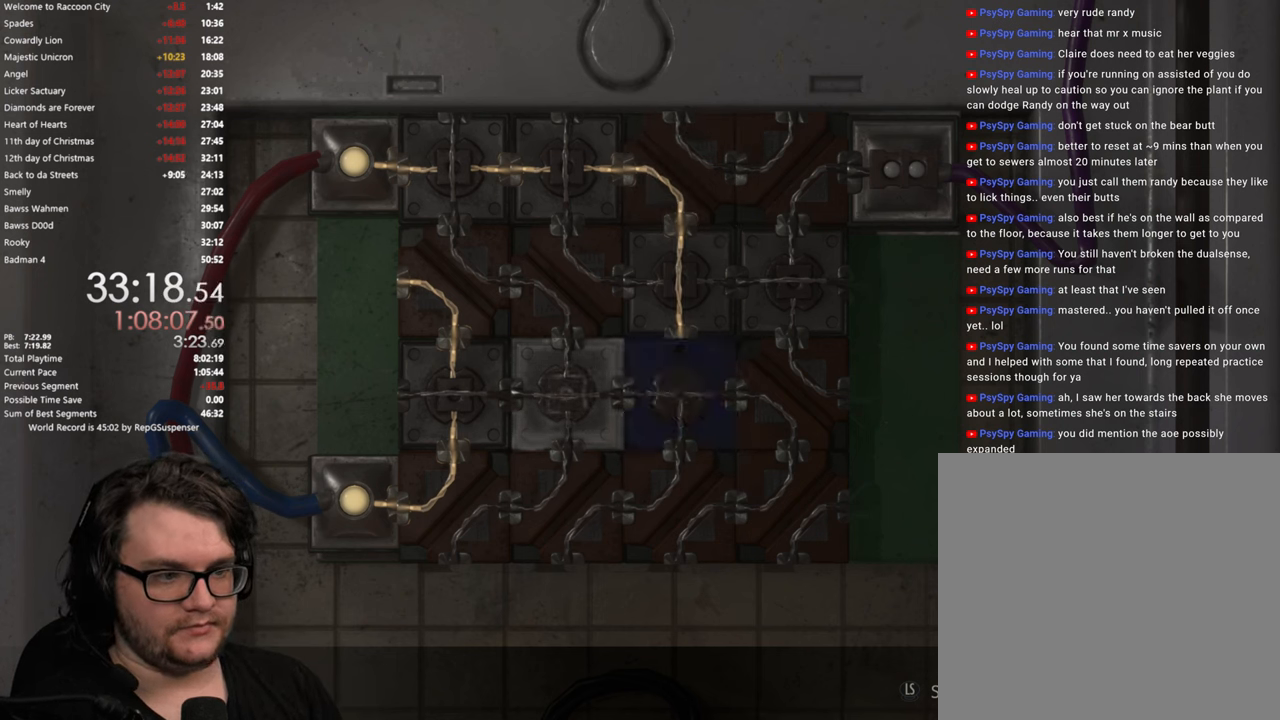
{"buttons": [], "left_stick": "center", "right_stick": "center", "events": [[150, "DPAD_LEFT", "up"], [283, "DPAD_UP", "down"], [417, "DPAD_UP", "up"]]}
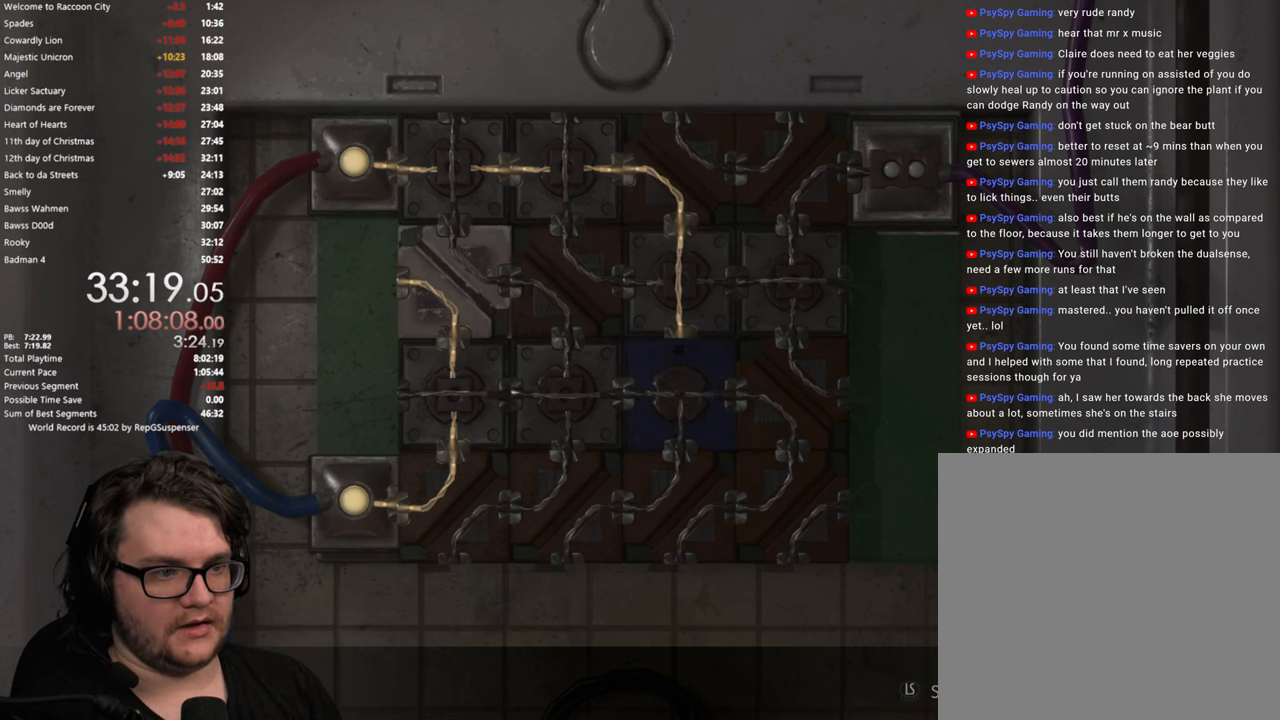
{"buttons": [], "left_stick": "center", "right_stick": "center", "events": [[284, "CROSS", "down"], [317, "SQUARE", "down"], [384, "SQUARE", "up"], [434, "CROSS", "up"]]}
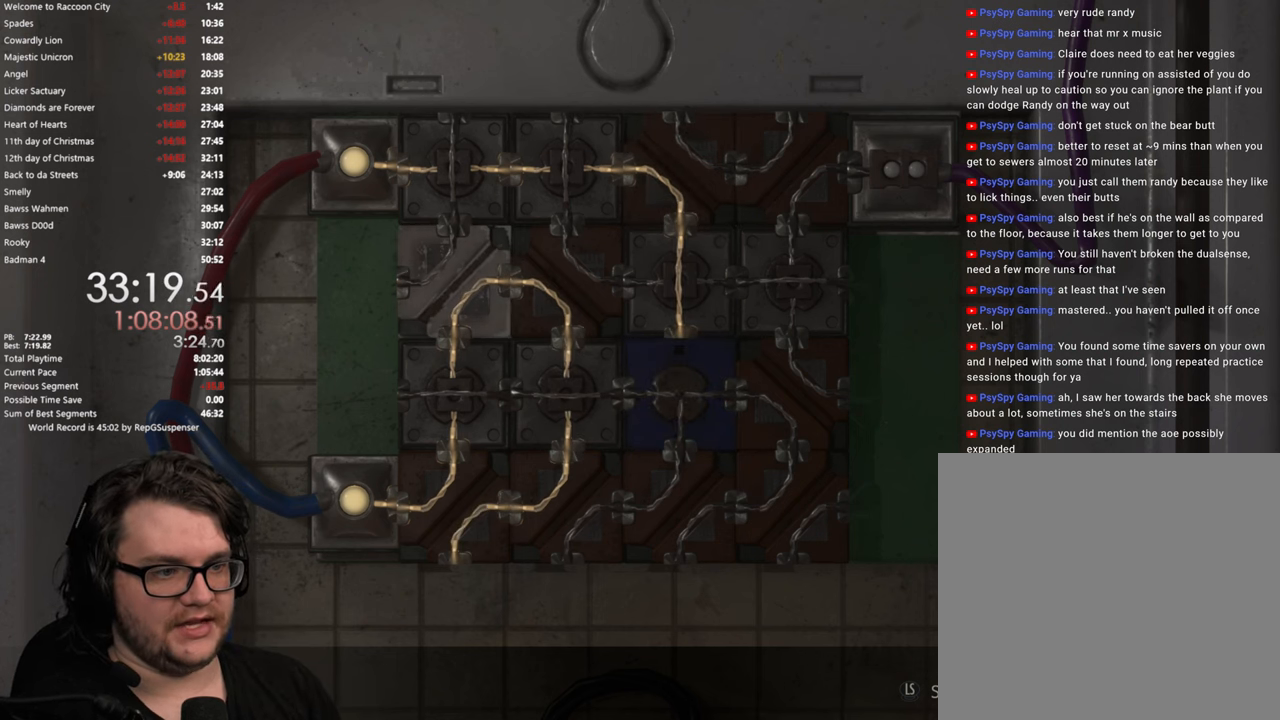
{"buttons": ["DPAD_DOWN"], "left_stick": "center", "right_stick": "center", "events": [[417, "DPAD_DOWN", "down"]]}
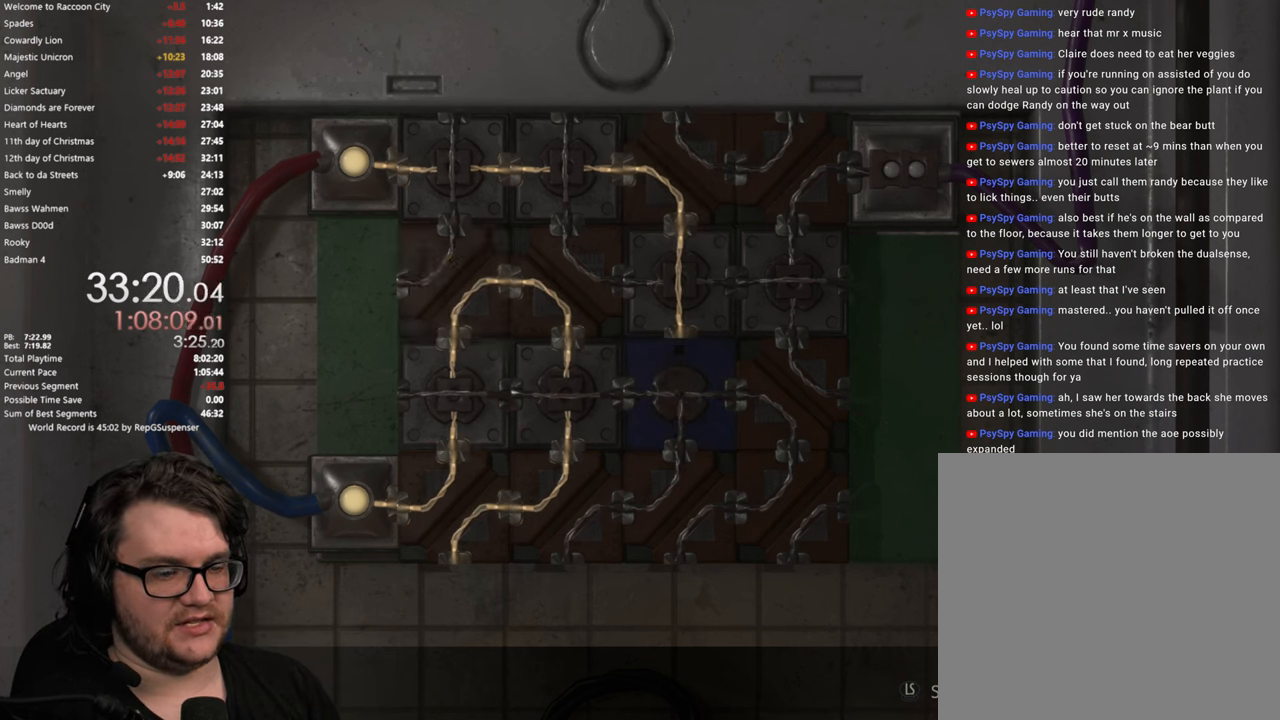
{"buttons": ["DPAD_UP"], "left_stick": "center", "right_stick": "center", "events": [[67, "DPAD_DOWN", "up"], [401, "DPAD_UP", "down"]]}
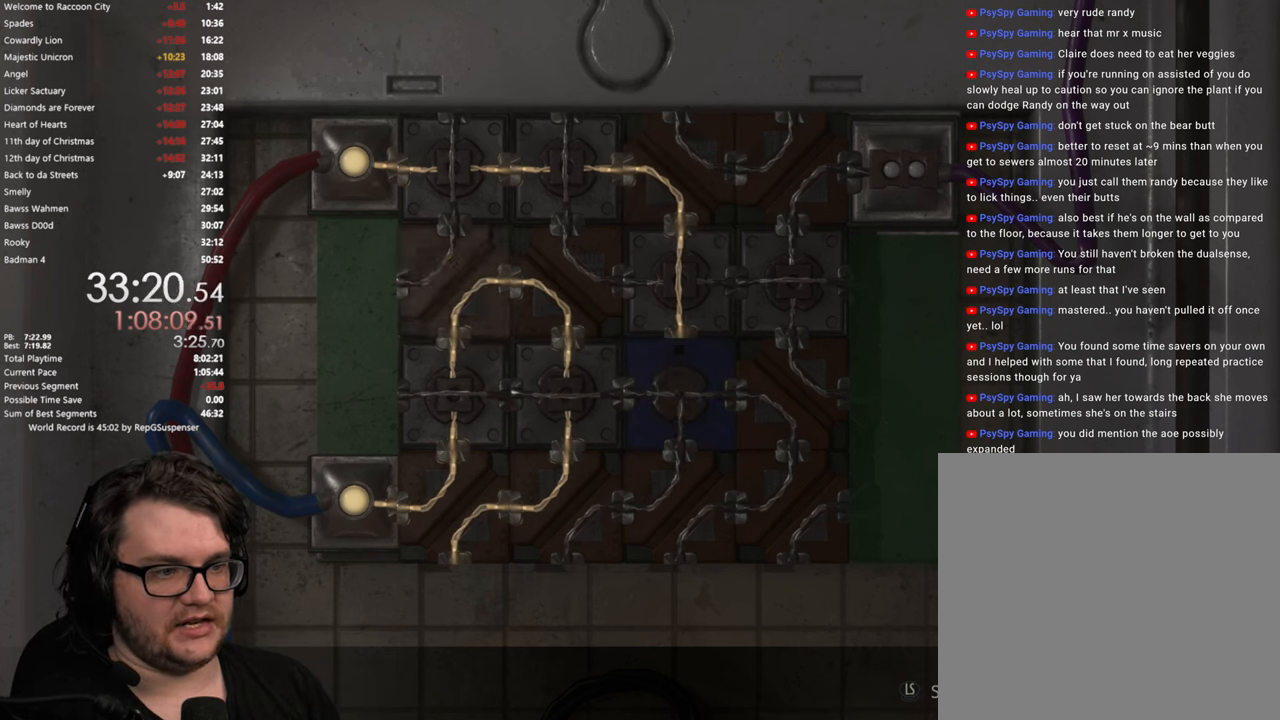
{"buttons": [], "left_stick": "center", "right_stick": "center", "events": [[16, "DPAD_UP", "up"]]}
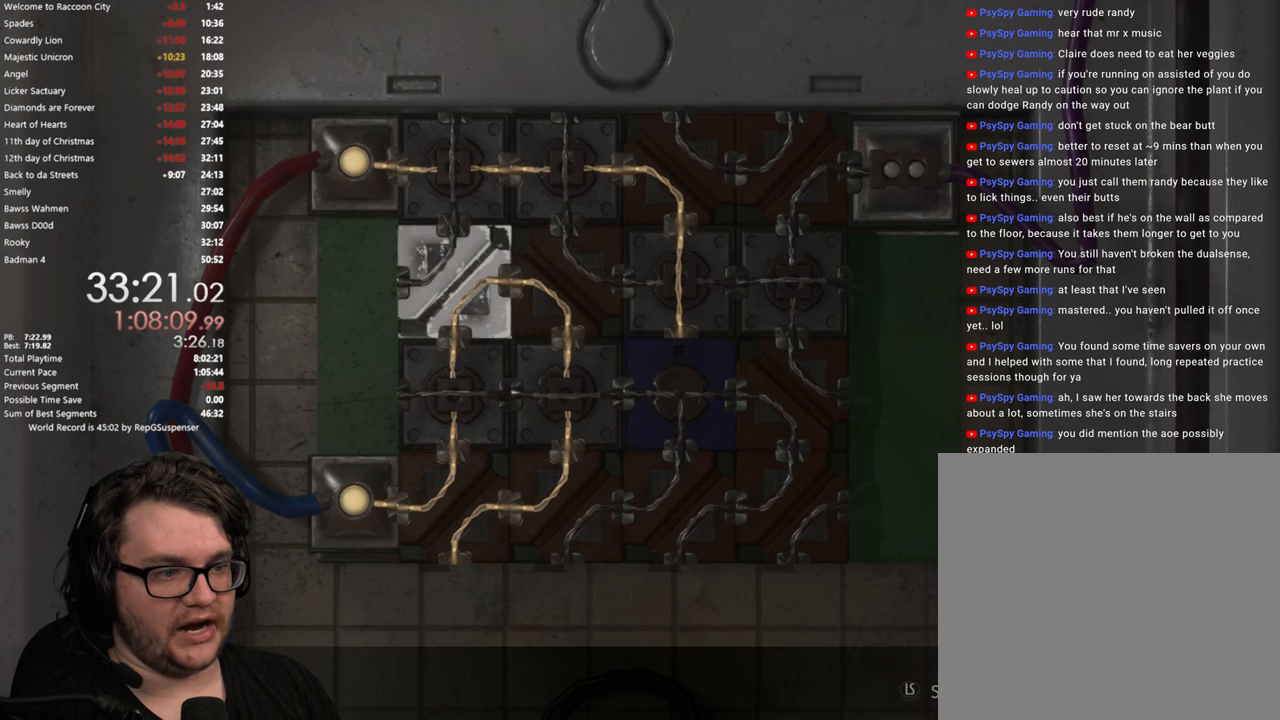
{"buttons": [], "left_stick": "center", "right_stick": "center", "events": [[133, "DPAD_RIGHT", "down"], [250, "DPAD_RIGHT", "up"]]}
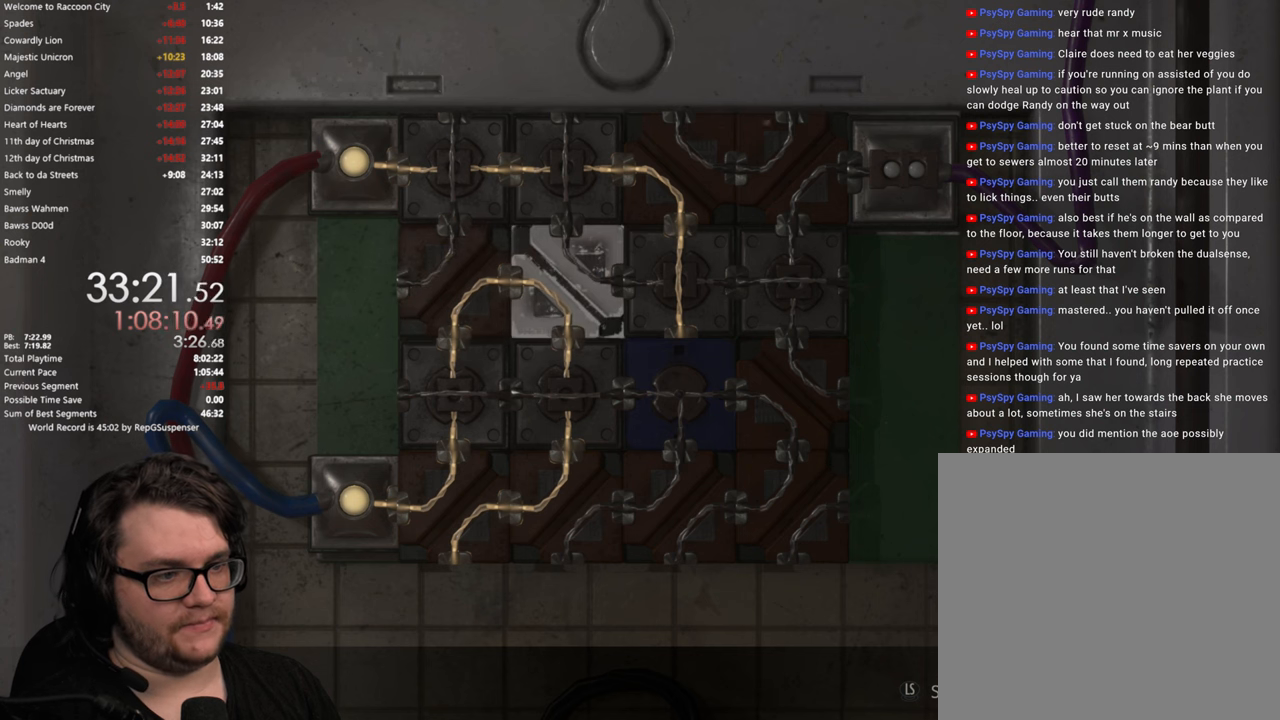
{"buttons": ["DPAD_DOWN"], "left_stick": "center", "right_stick": "center", "events": [[301, "DPAD_DOWN", "down"], [417, "DPAD_DOWN", "up"], [484, "DPAD_DOWN", "down"]]}
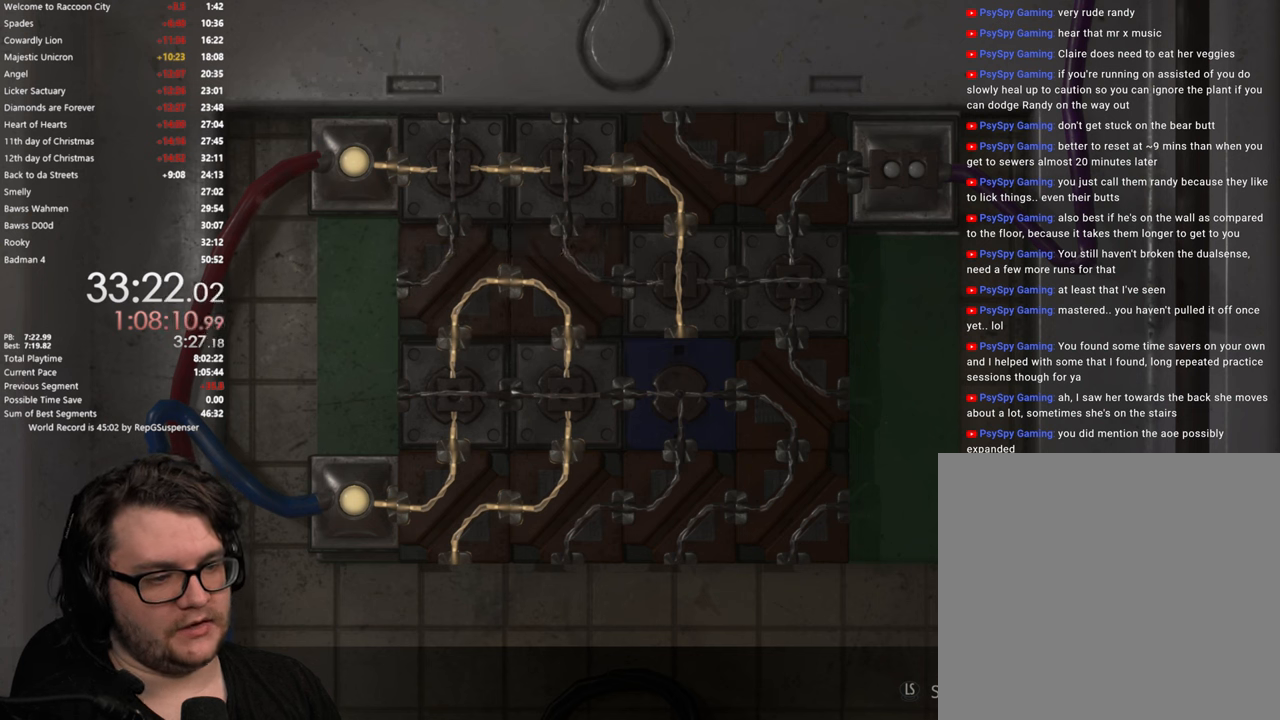
{"buttons": [], "left_stick": "center", "right_stick": "center", "events": [[117, "DPAD_DOWN", "up"]]}
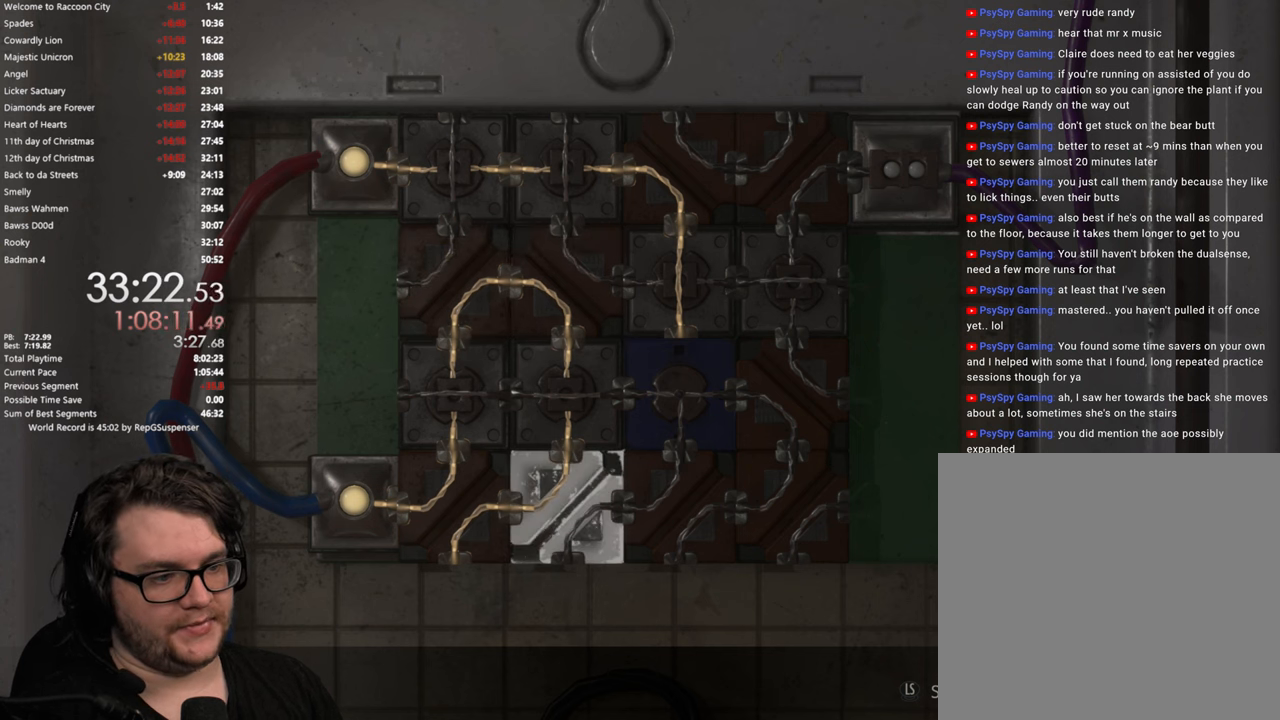
{"buttons": [], "left_stick": "center", "right_stick": "center", "events": [[117, "CROSS", "down"], [284, "CROSS", "up"]]}
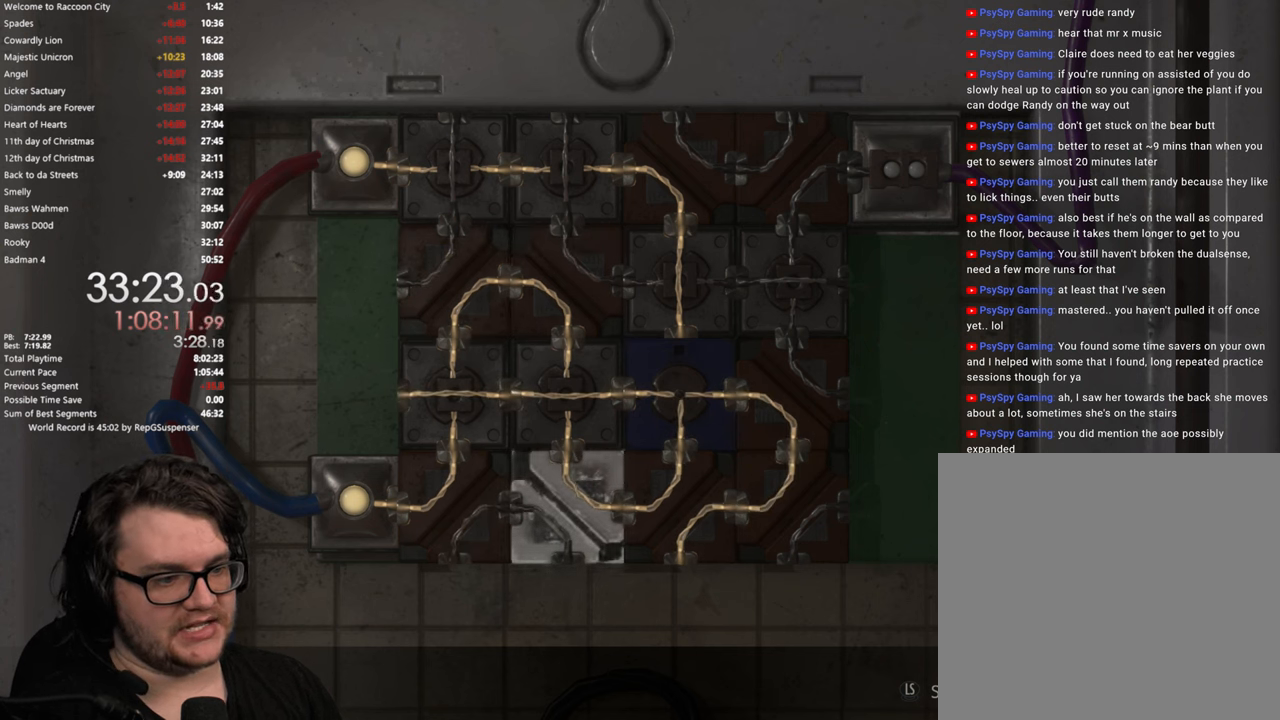
{"buttons": [], "left_stick": "center", "right_stick": "center", "events": []}
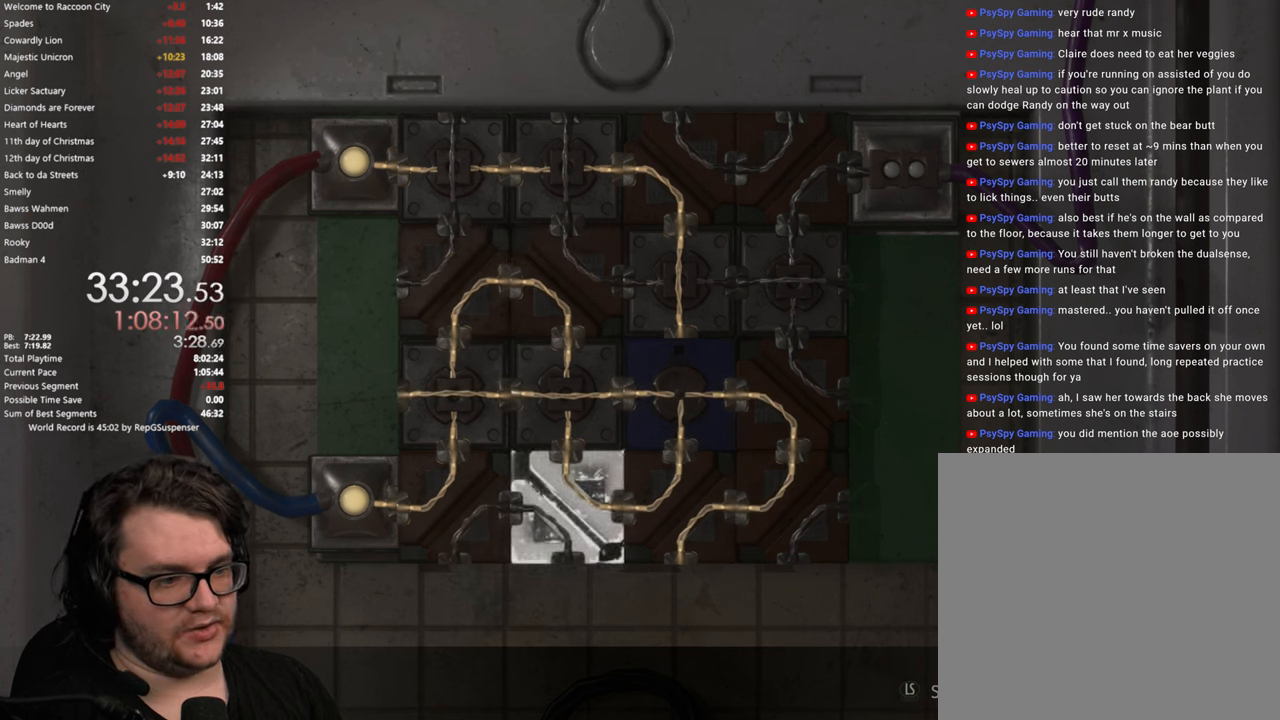
{"buttons": [], "left_stick": "center", "right_stick": "center", "events": [[84, "DPAD_UP", "down"], [217, "DPAD_UP", "up"]]}
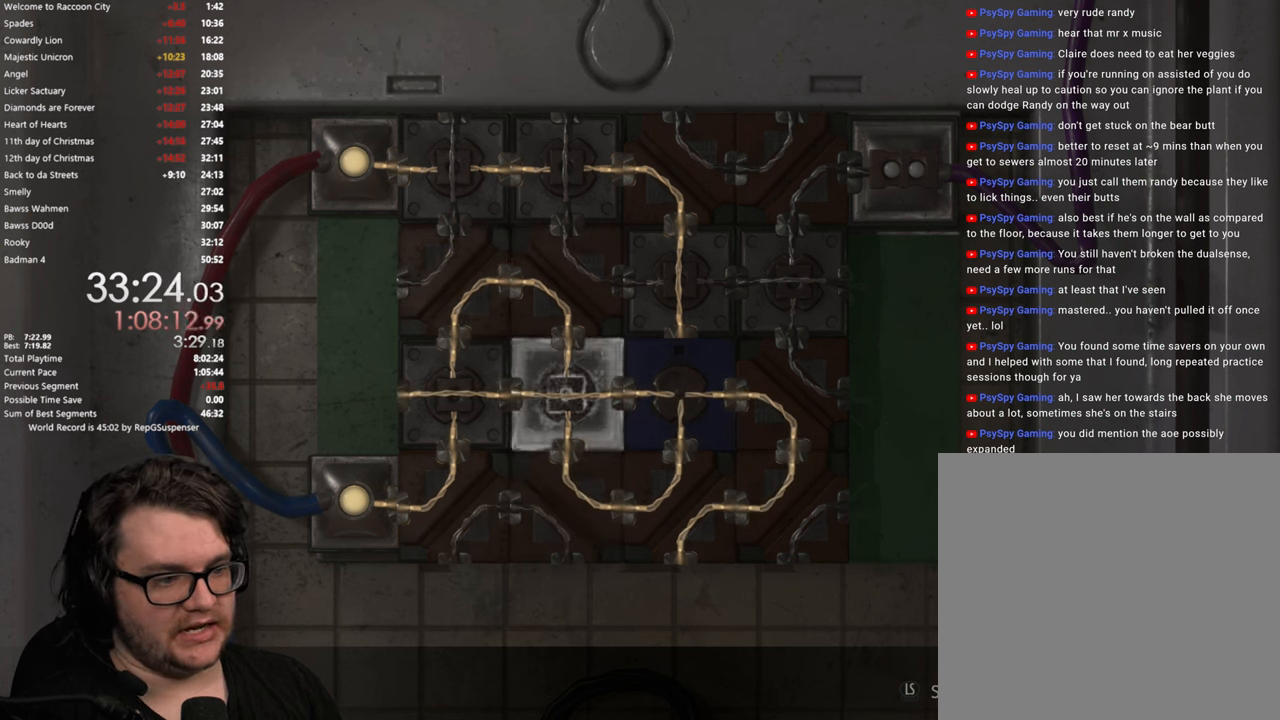
{"buttons": [], "left_stick": "center", "right_stick": "center", "events": [[133, "DPAD_DOWN", "down"], [233, "DPAD_DOWN", "up"]]}
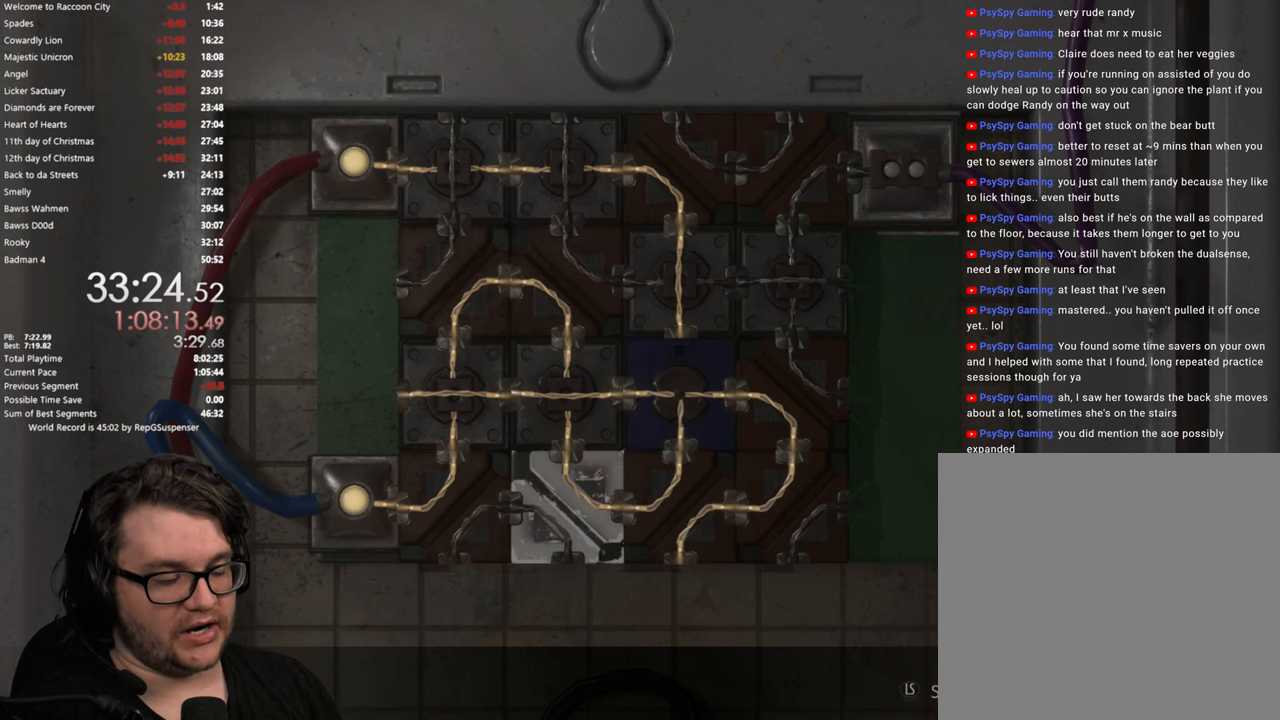
{"buttons": [], "left_stick": "center", "right_stick": "center", "events": [[234, "DPAD_RIGHT", "down"], [384, "DPAD_RIGHT", "up"]]}
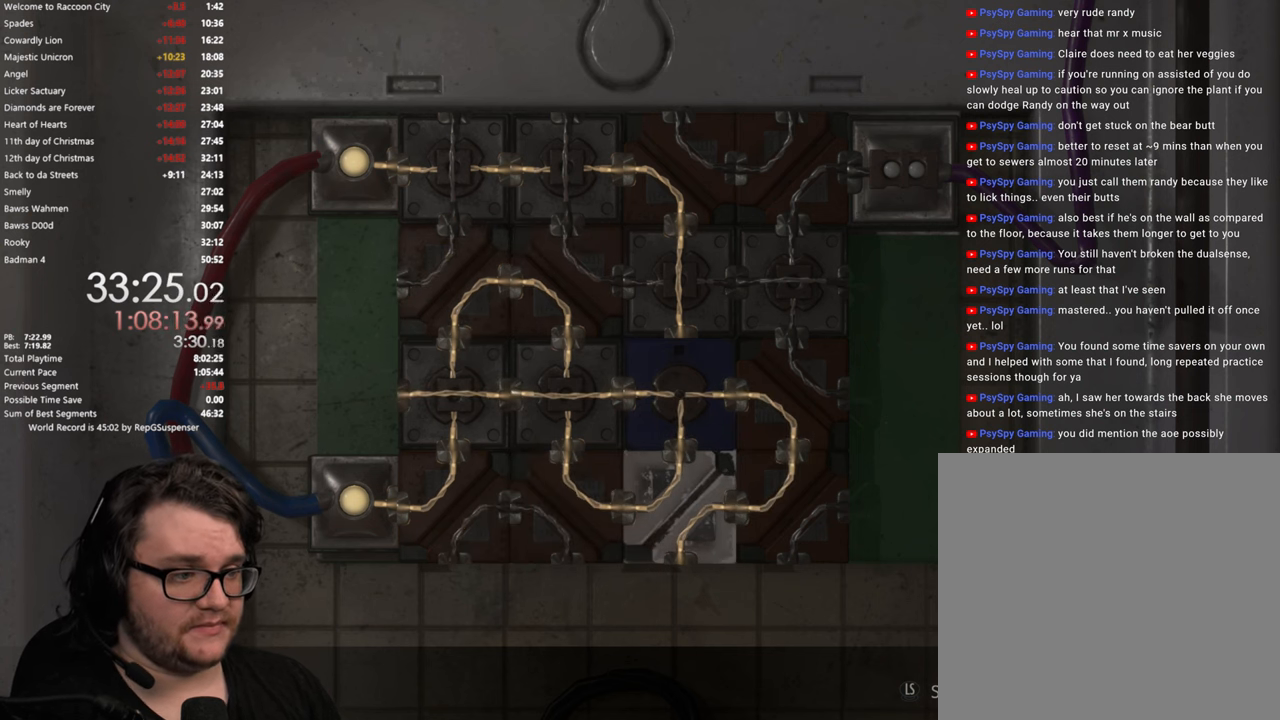
{"buttons": [], "left_stick": "center", "right_stick": "center", "events": [[217, "DPAD_UP", "down"], [300, "DPAD_UP", "up"]]}
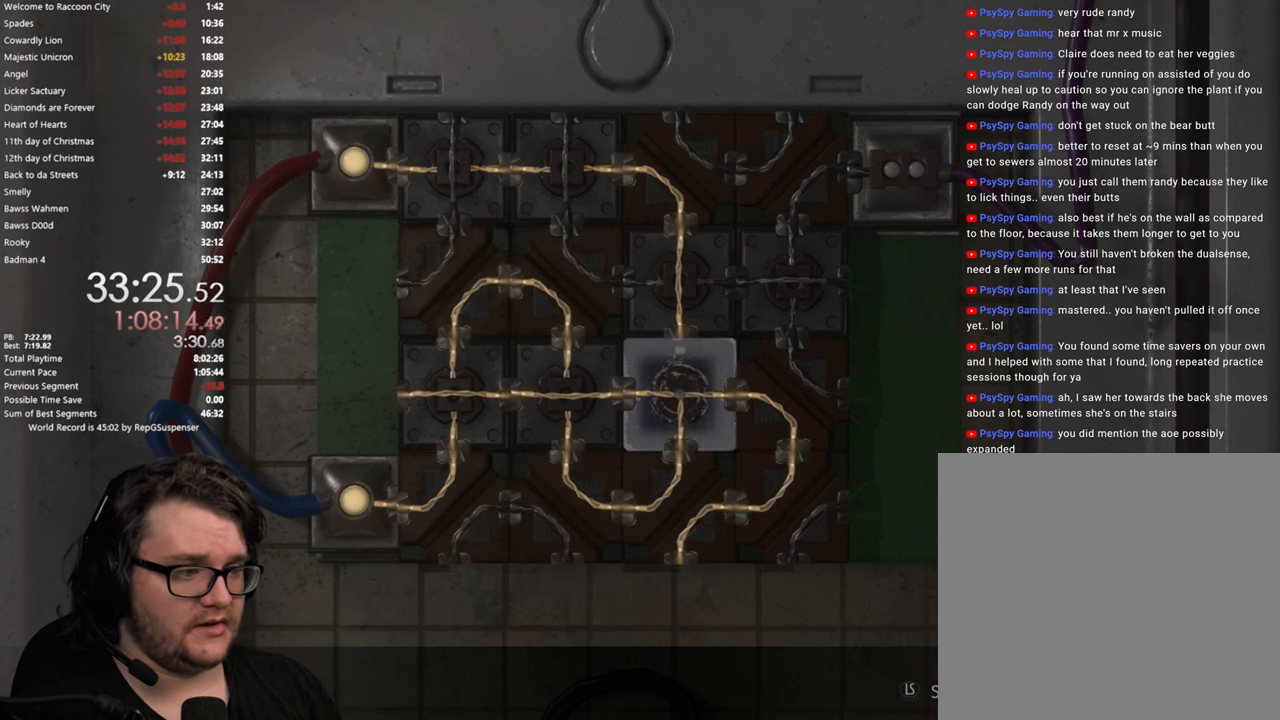
{"buttons": [], "left_stick": "center", "right_stick": "center", "events": []}
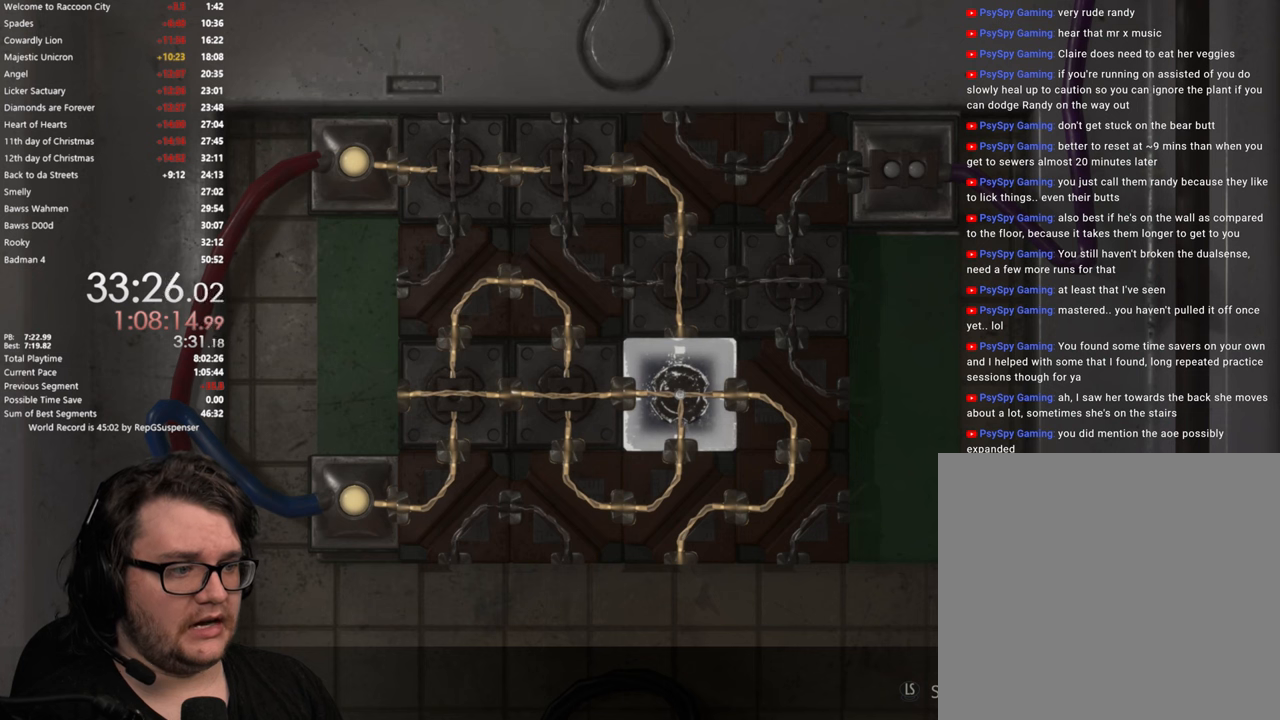
{"buttons": [], "left_stick": "center", "right_stick": "center", "events": [[384, "CROSS", "down"], [451, "CROSS", "up"]]}
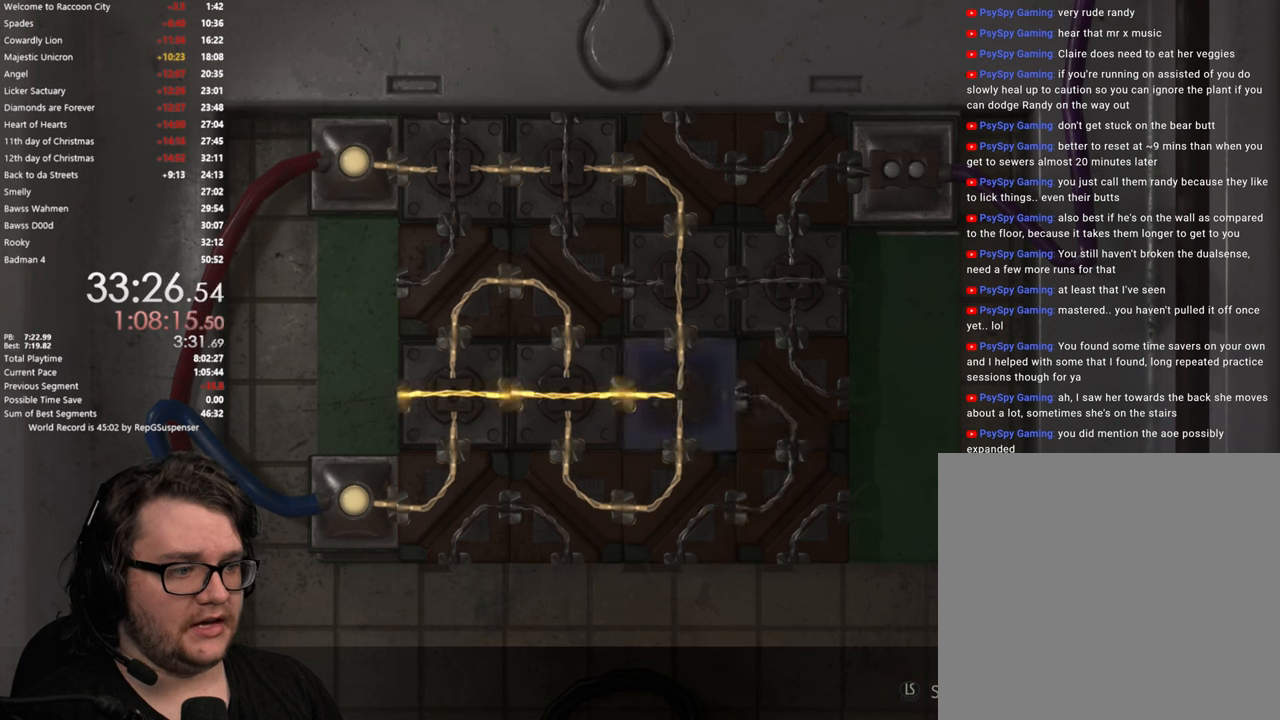
{"buttons": [], "left_stick": "center", "right_stick": "center", "events": [[367, "CROSS", "down"], [483, "CROSS", "up"]]}
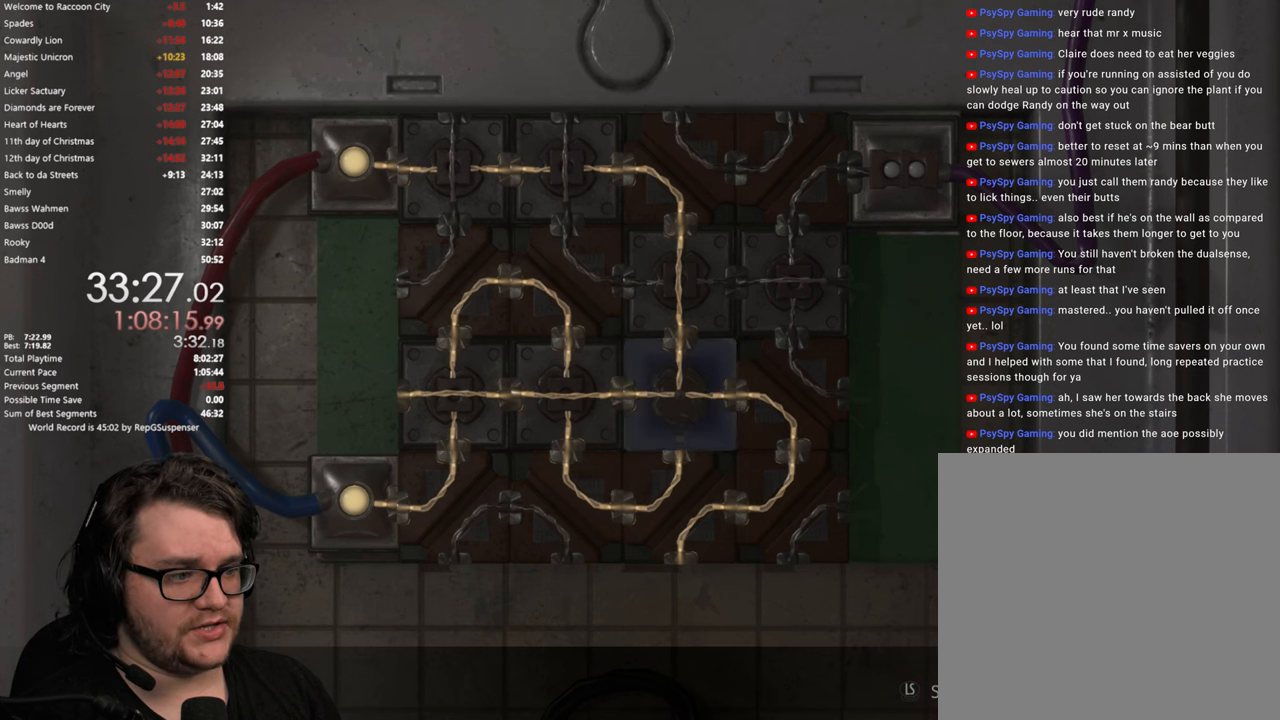
{"buttons": ["CROSS"], "left_stick": "center", "right_stick": "center", "events": [[451, "CROSS", "down"]]}
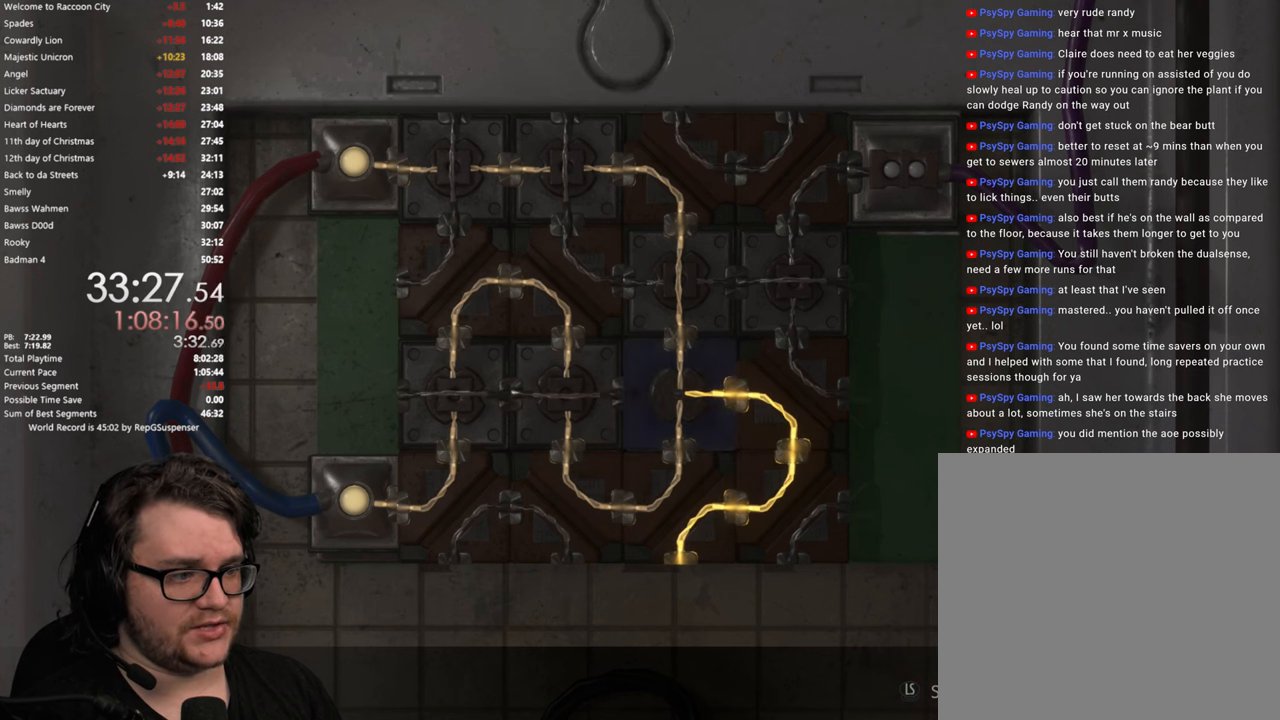
{"buttons": [], "left_stick": "center", "right_stick": "center", "events": [[83, "CROSS", "up"]]}